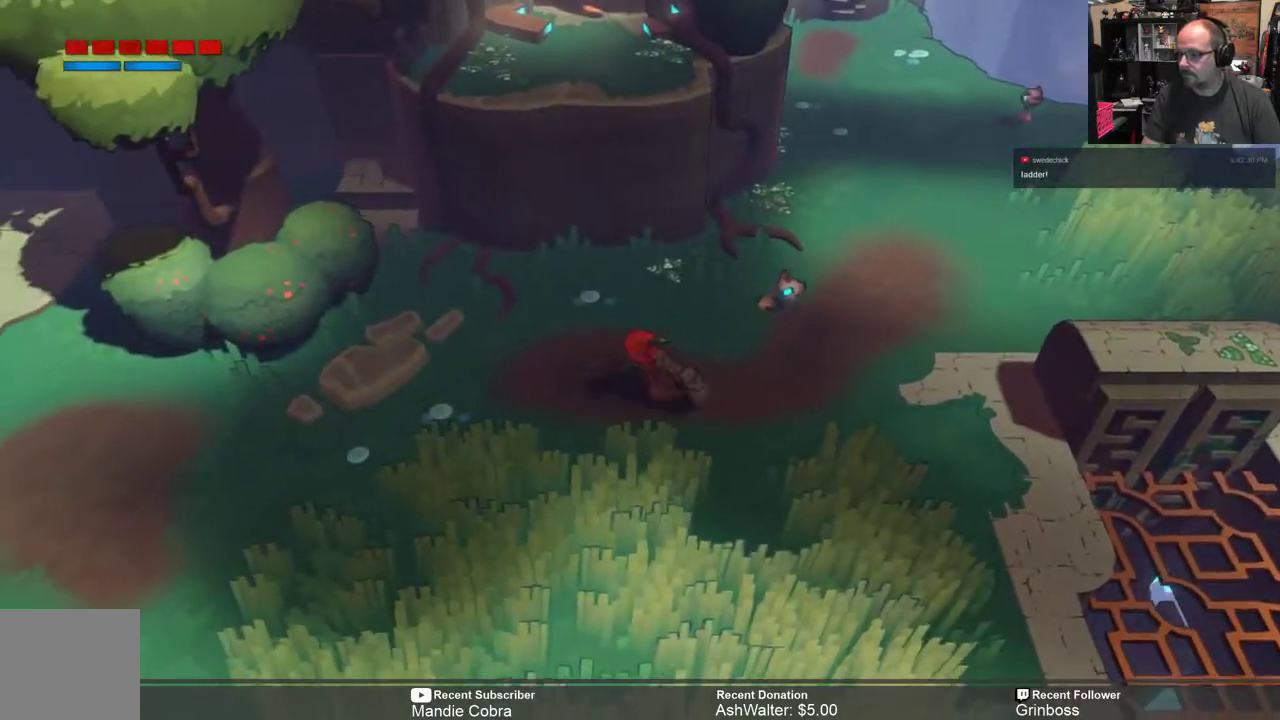
Gameplay with a controller (Xbox layout); each line is a JSON object with the inputs held at the frame after it. "events" lists button and stick changes between this image and that frame as [ms after this image, input, new state], when the widget could be followed in between.
{"buttons": ["R2"], "left_stick": "left", "right_stick": "center", "events": [[233, "left_stick", "left"]]}
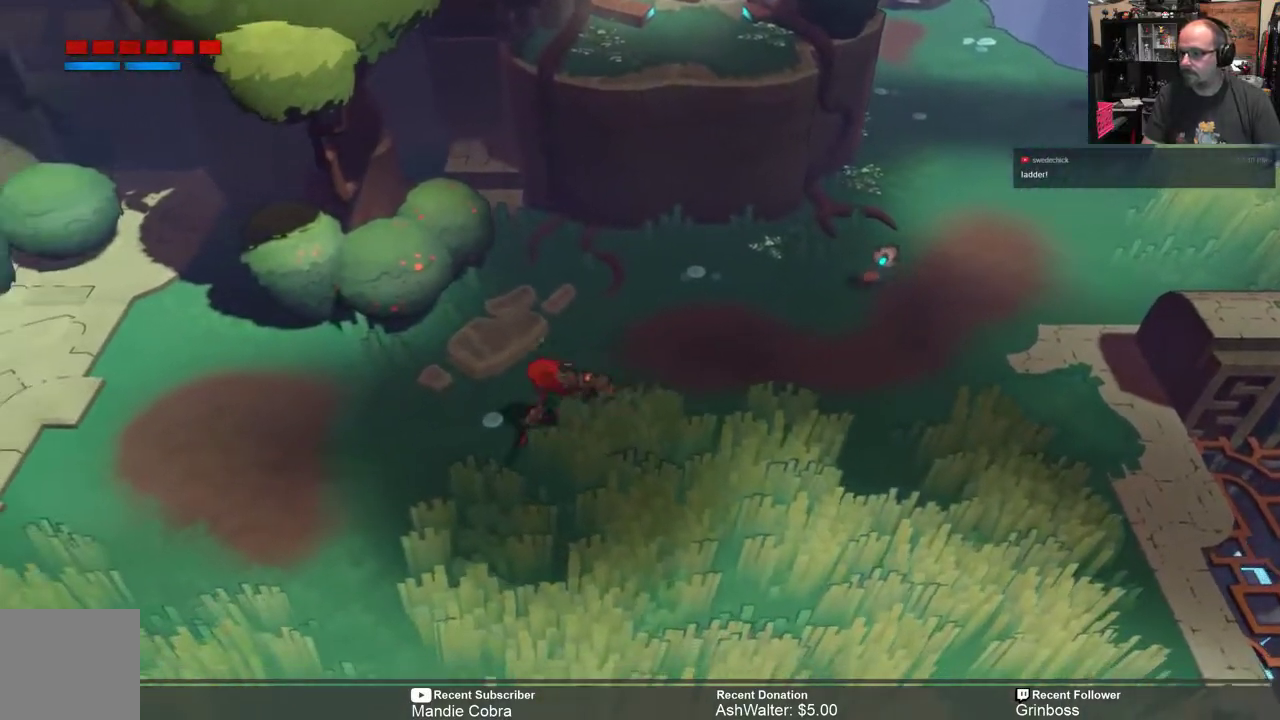
{"buttons": ["R2"], "left_stick": "left", "right_stick": "center", "events": []}
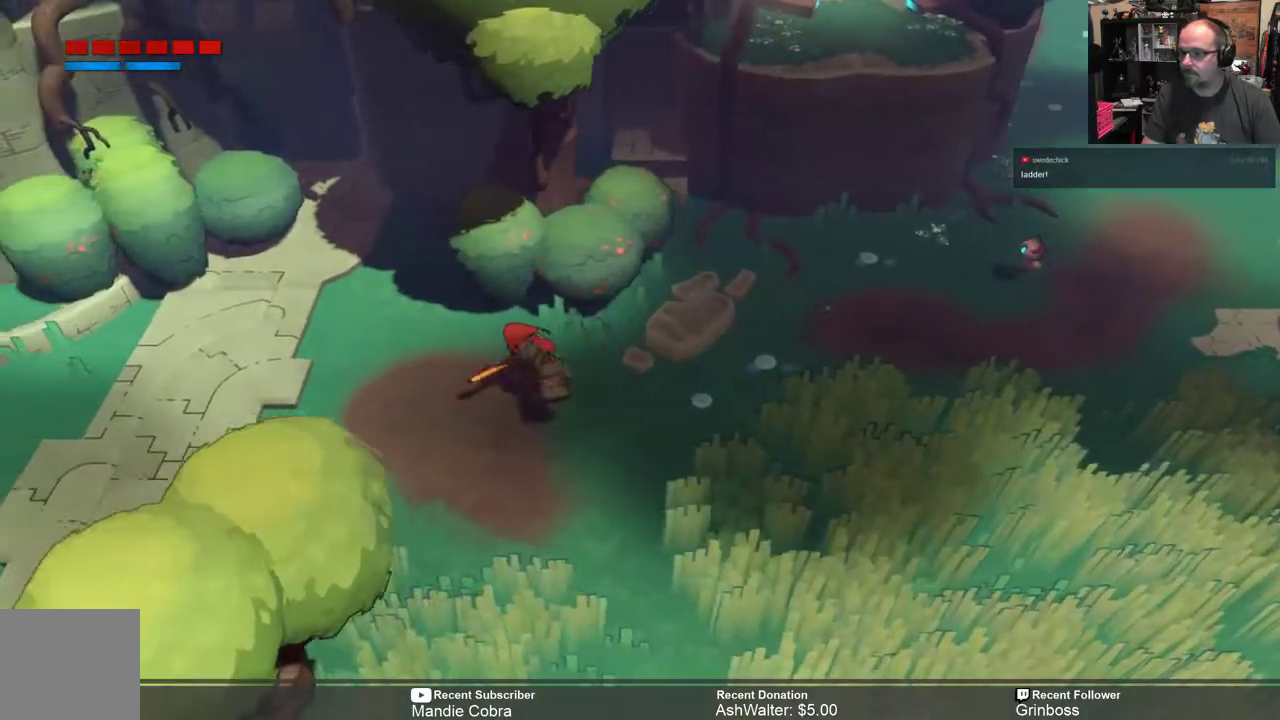
{"buttons": ["R2"], "left_stick": "left", "right_stick": "center", "events": []}
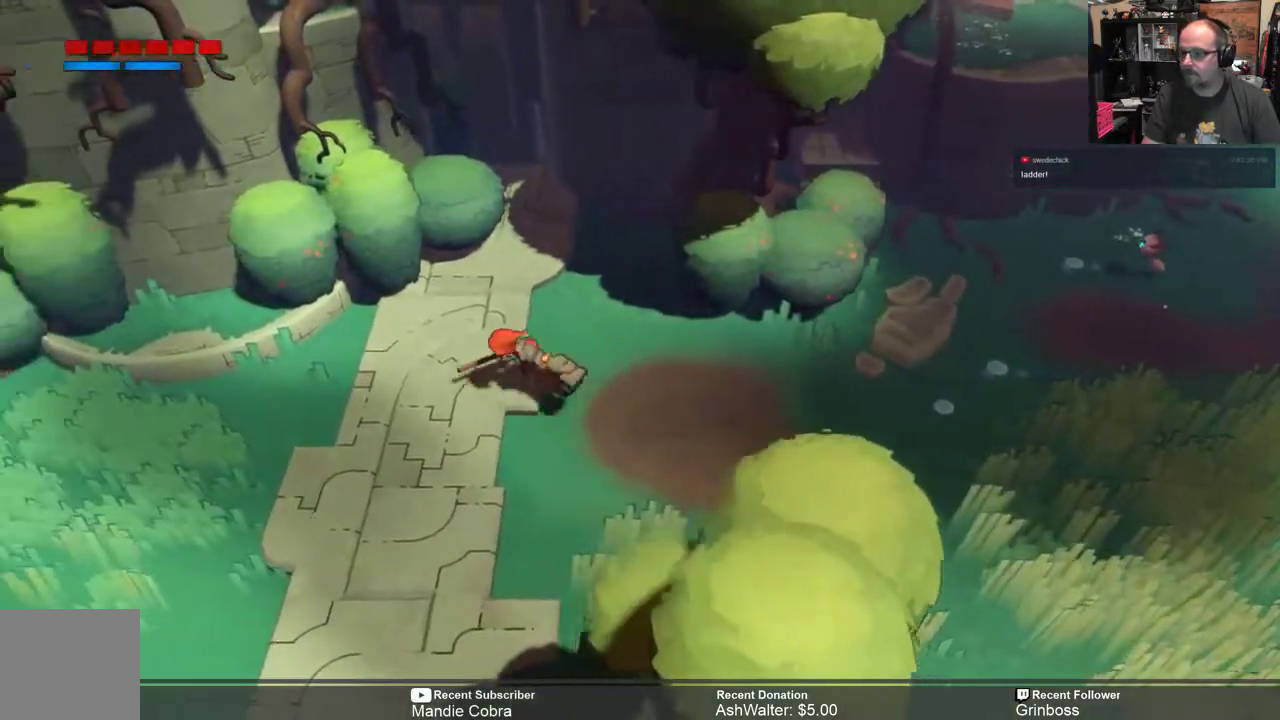
{"buttons": ["R2"], "left_stick": "left", "right_stick": "center", "events": []}
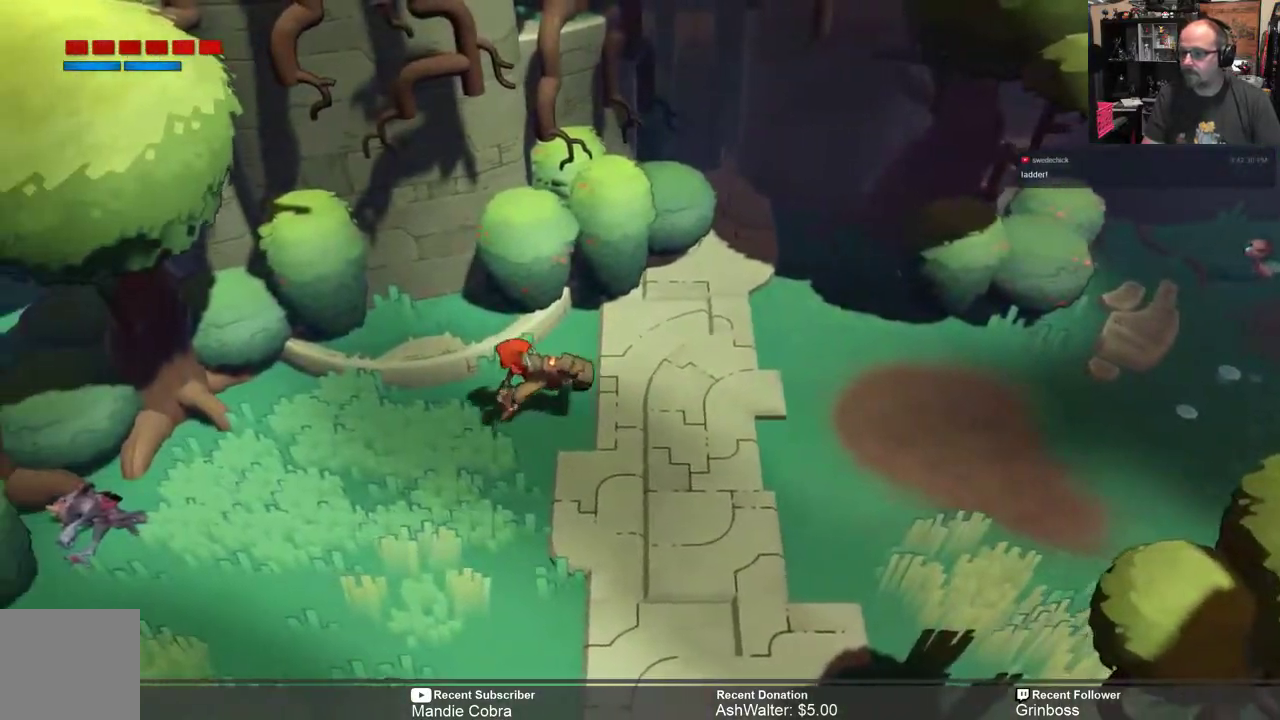
{"buttons": ["R2"], "left_stick": "down-left", "right_stick": "center", "events": [[33, "left_stick", "down-left"], [383, "left_stick", "down"], [500, "left_stick", "down-left"]]}
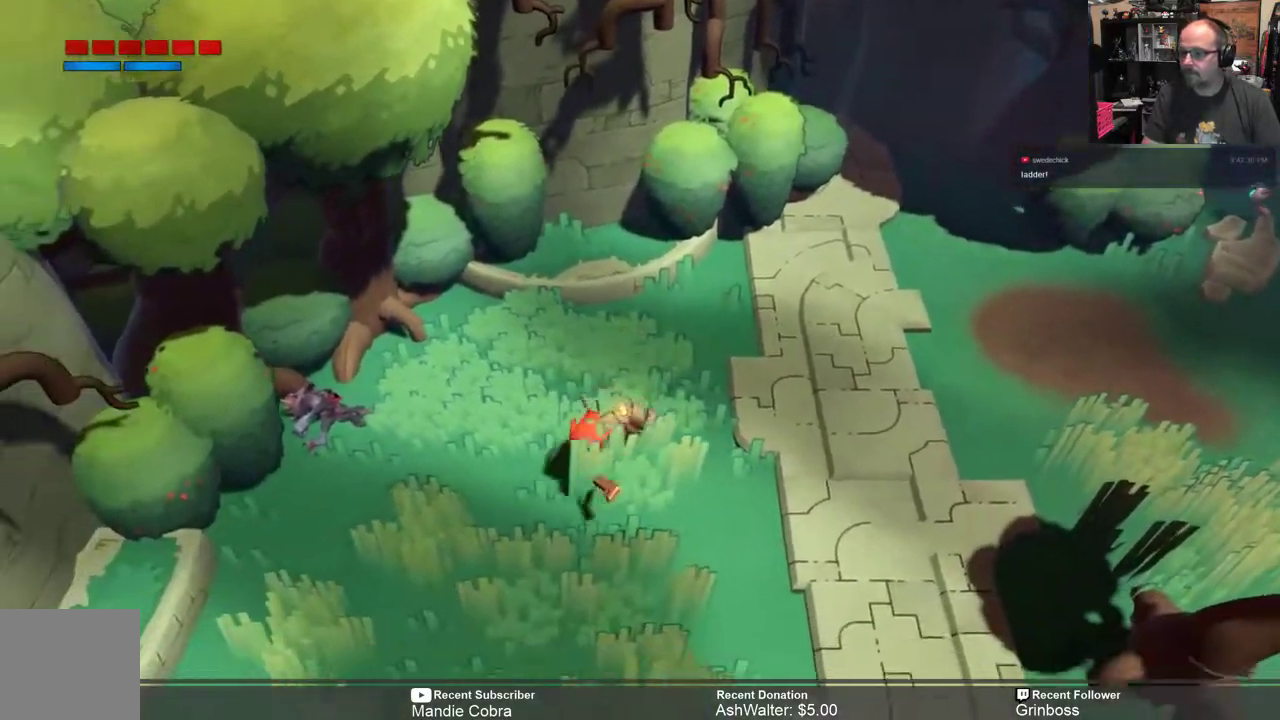
{"buttons": ["R2"], "left_stick": "down-left", "right_stick": "center", "events": []}
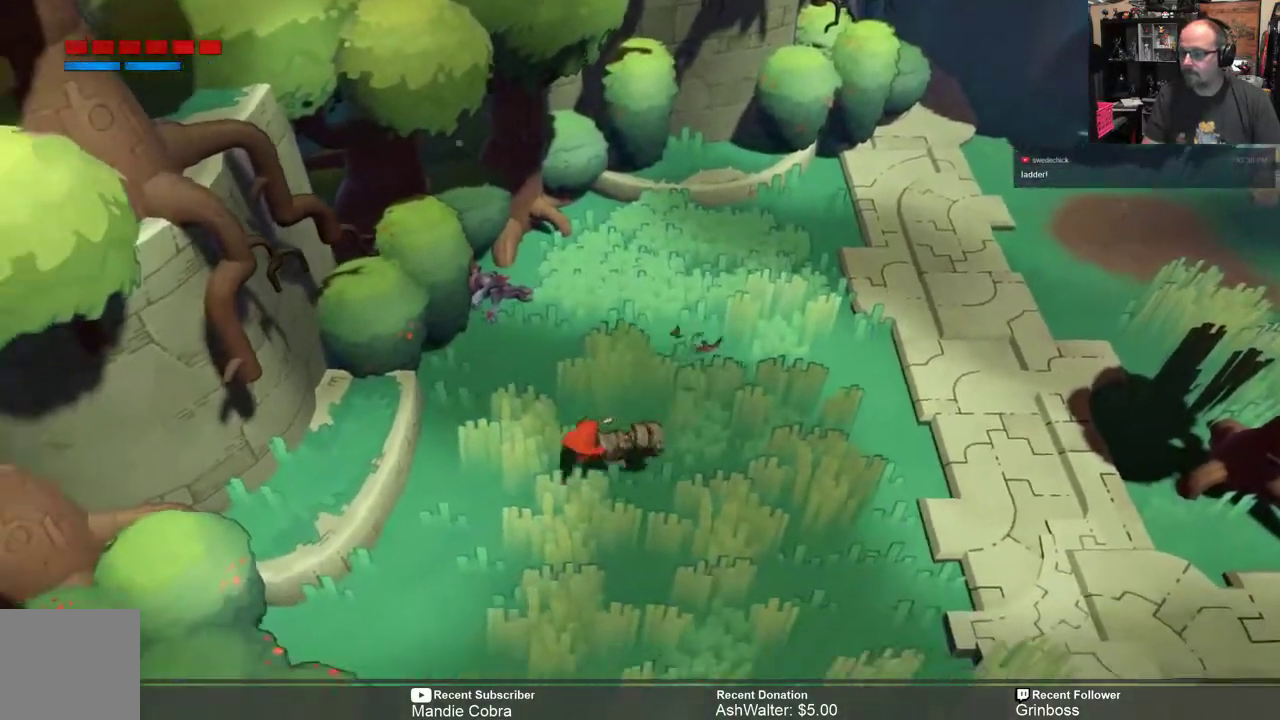
{"buttons": ["R2"], "left_stick": "down", "right_stick": "center", "events": [[383, "left_stick", "down"]]}
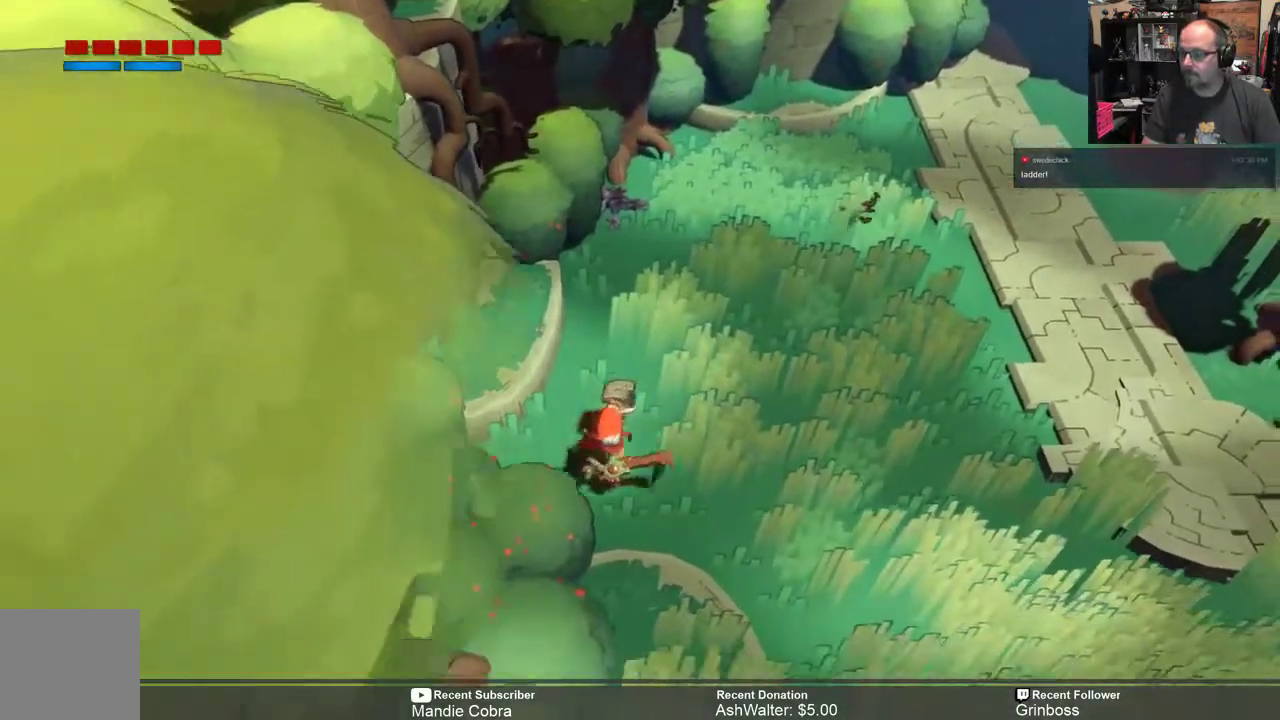
{"buttons": ["R2"], "left_stick": "down-right", "right_stick": "center", "events": [[267, "left_stick", "down-right"]]}
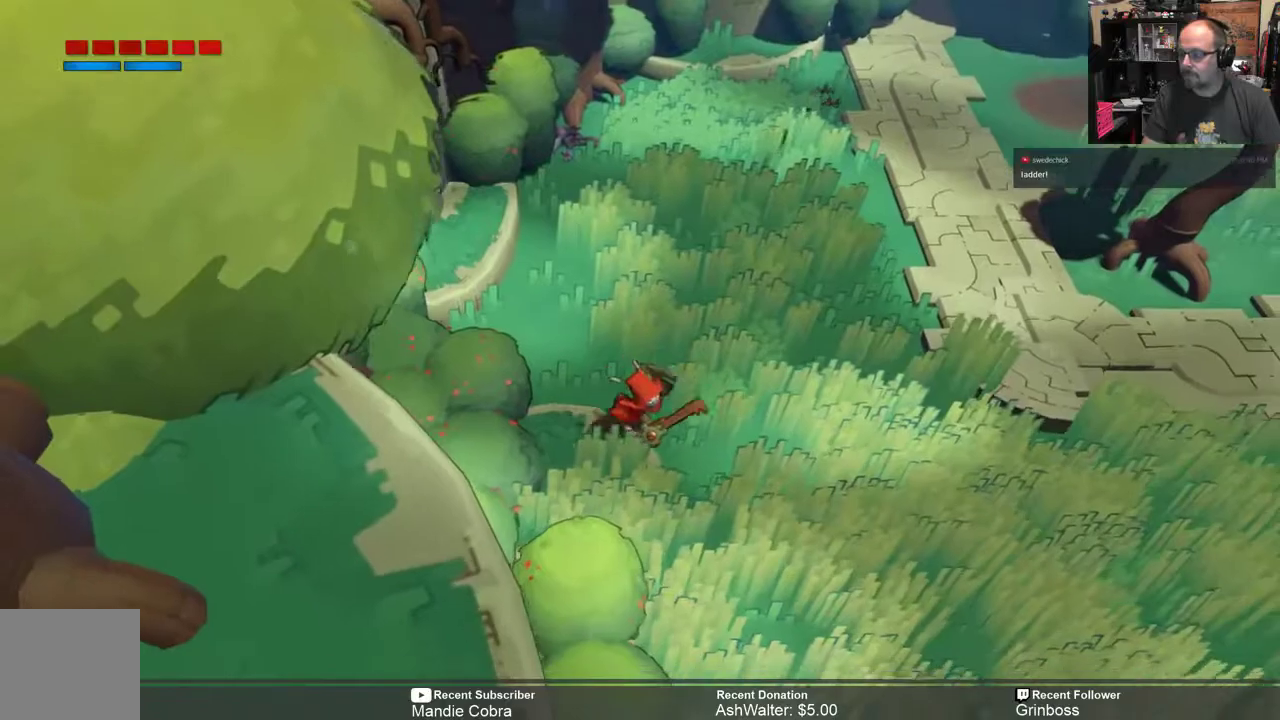
{"buttons": ["R2"], "left_stick": "right", "right_stick": "center", "events": [[467, "left_stick", "right"]]}
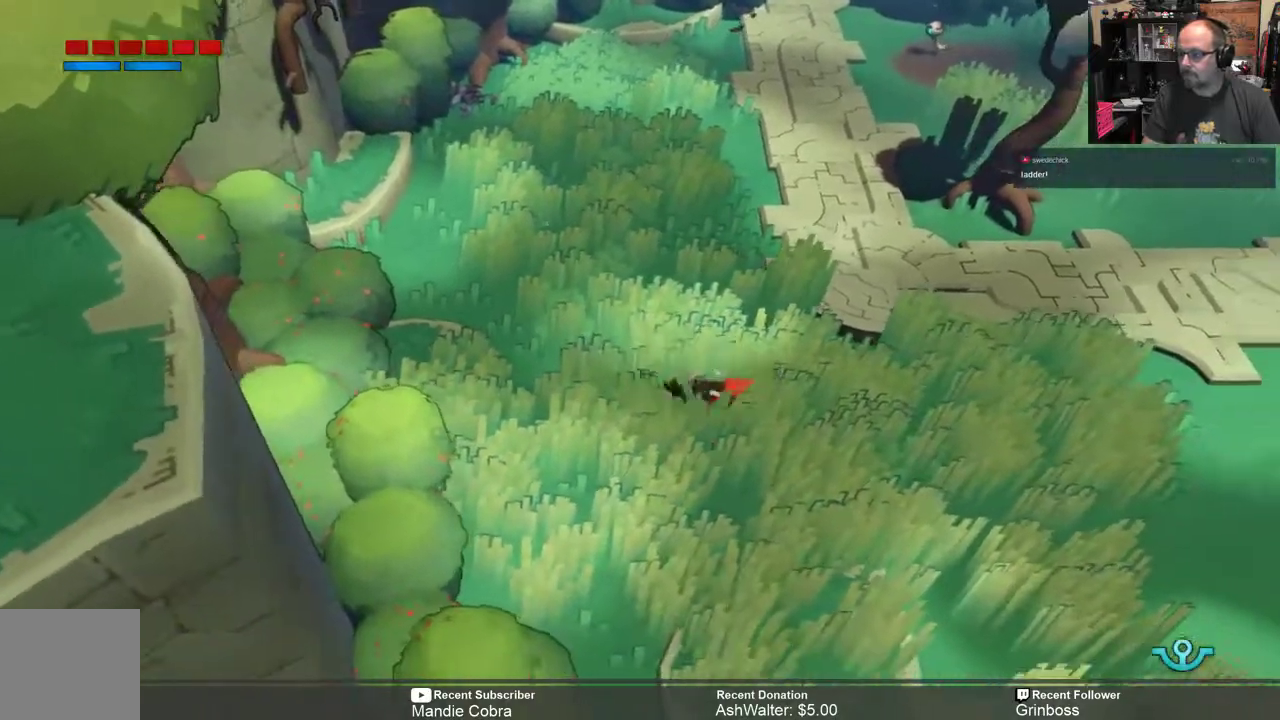
{"buttons": ["R2"], "left_stick": "center", "right_stick": "center", "events": [[117, "left_stick", "center"], [300, "left_stick", "down"], [500, "left_stick", "center"]]}
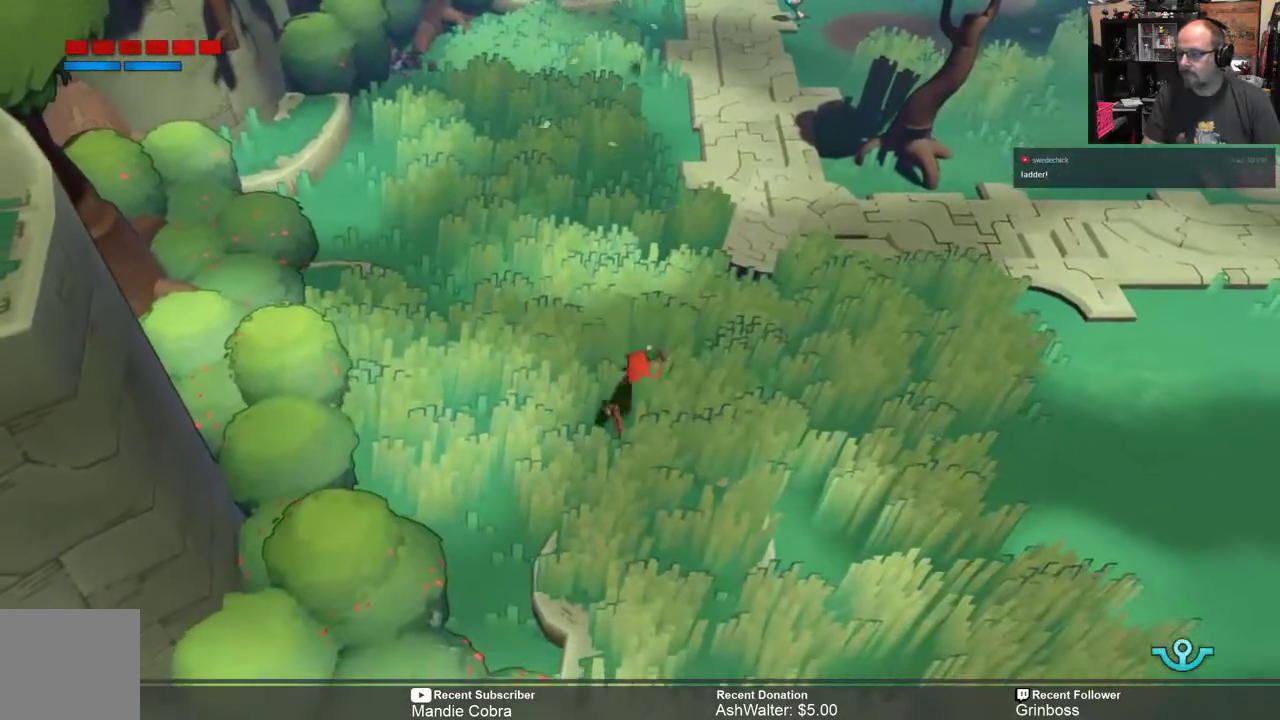
{"buttons": ["R2"], "left_stick": "down", "right_stick": "center", "events": [[133, "left_stick", "down"]]}
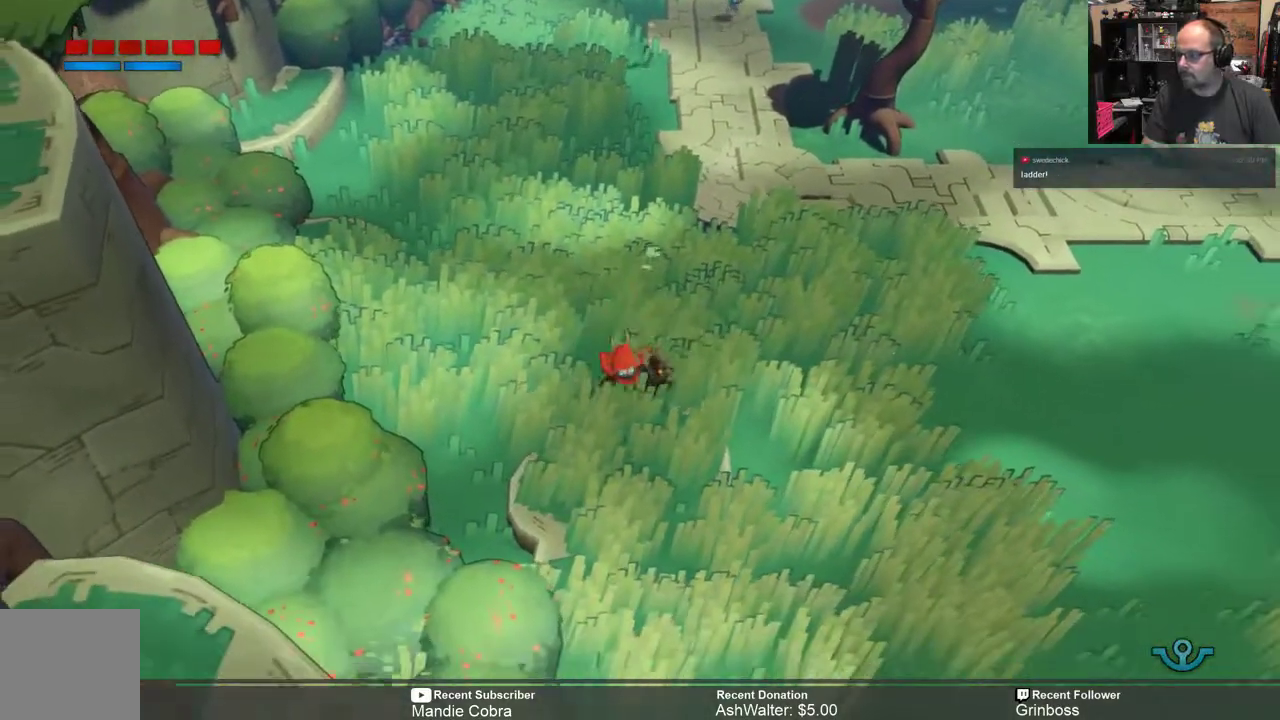
{"buttons": ["R2"], "left_stick": "center", "right_stick": "center", "events": [[367, "left_stick", "center"]]}
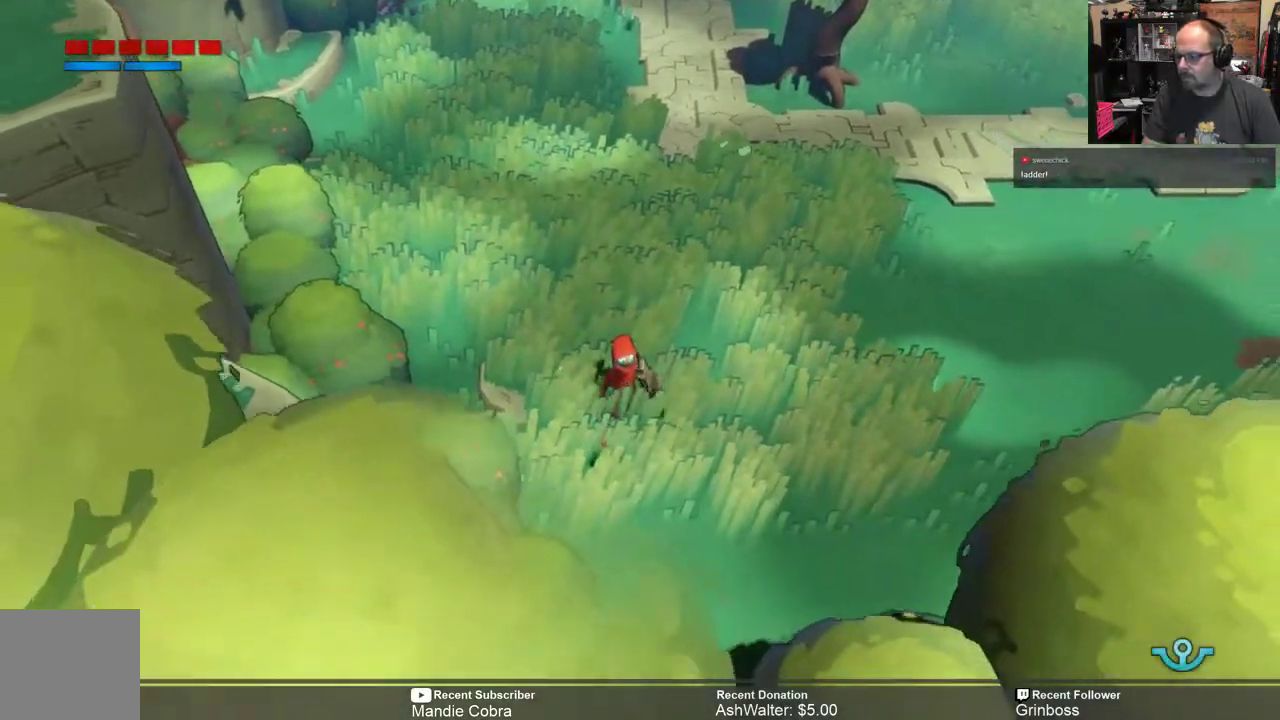
{"buttons": ["R2"], "left_stick": "up-right", "right_stick": "center", "events": [[133, "left_stick", "up-right"]]}
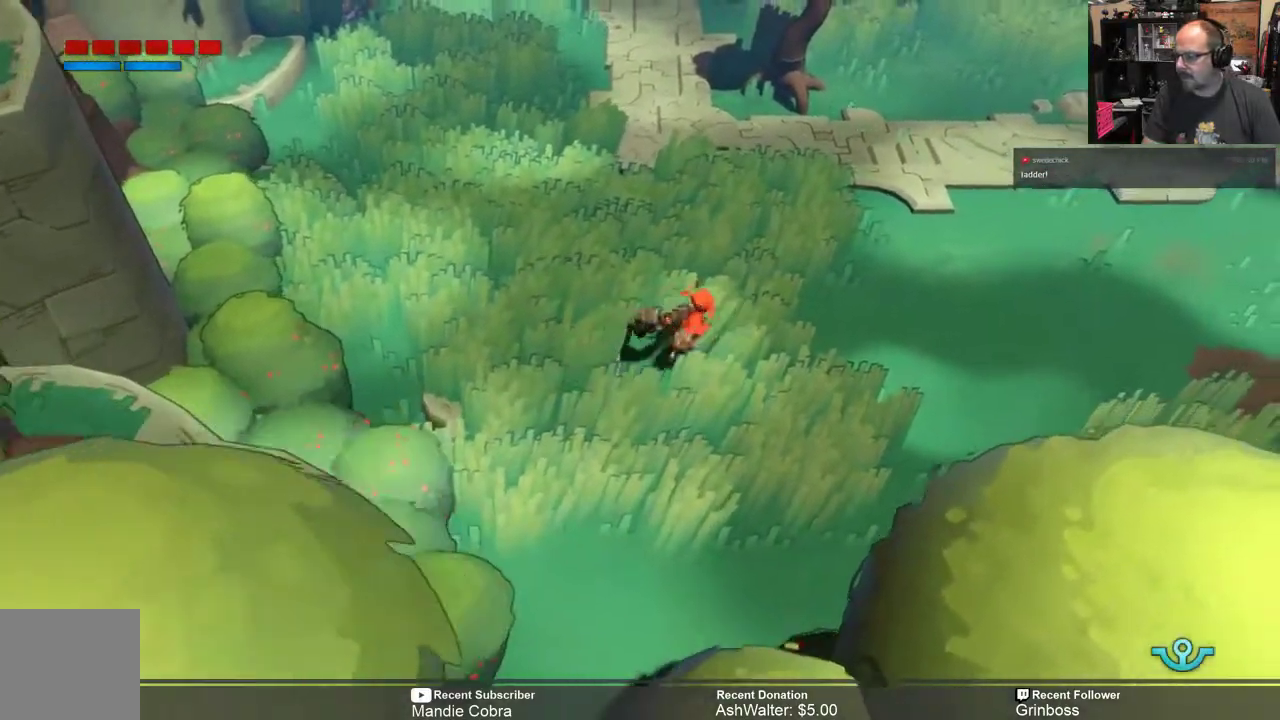
{"buttons": ["R2"], "left_stick": "up", "right_stick": "center", "events": [[450, "left_stick", "up"]]}
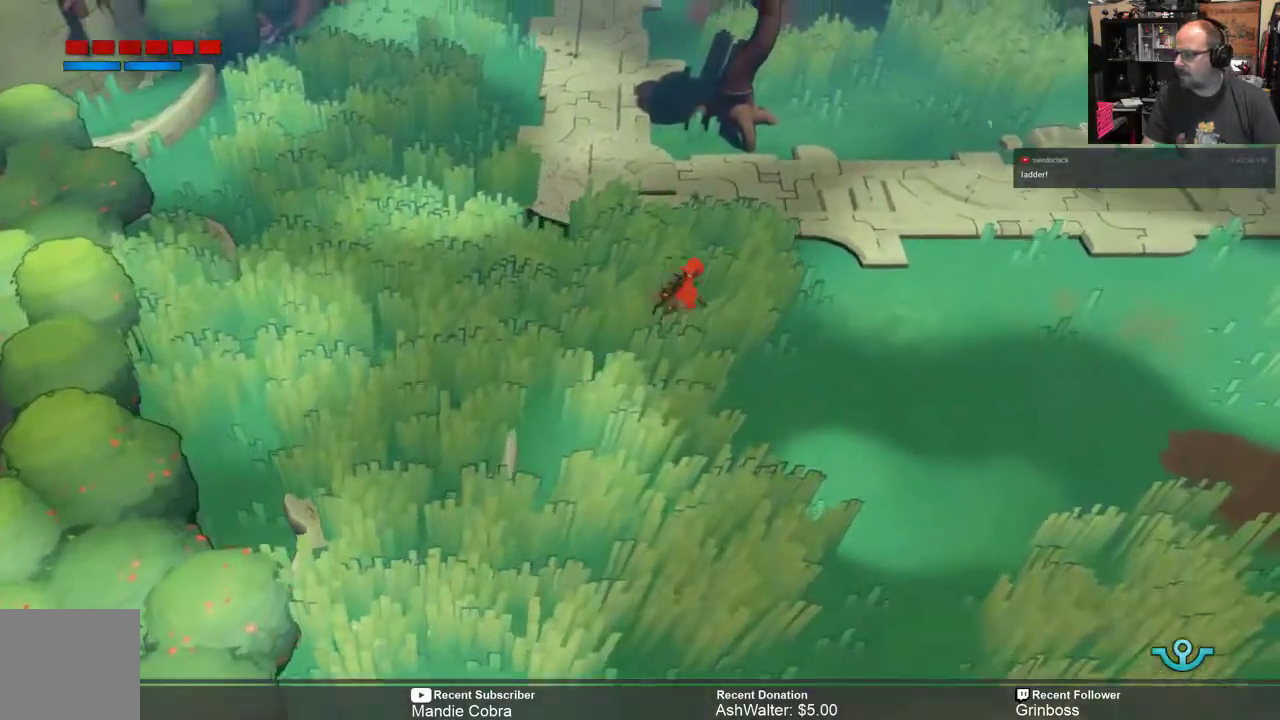
{"buttons": ["R2"], "left_stick": "up", "right_stick": "center", "events": []}
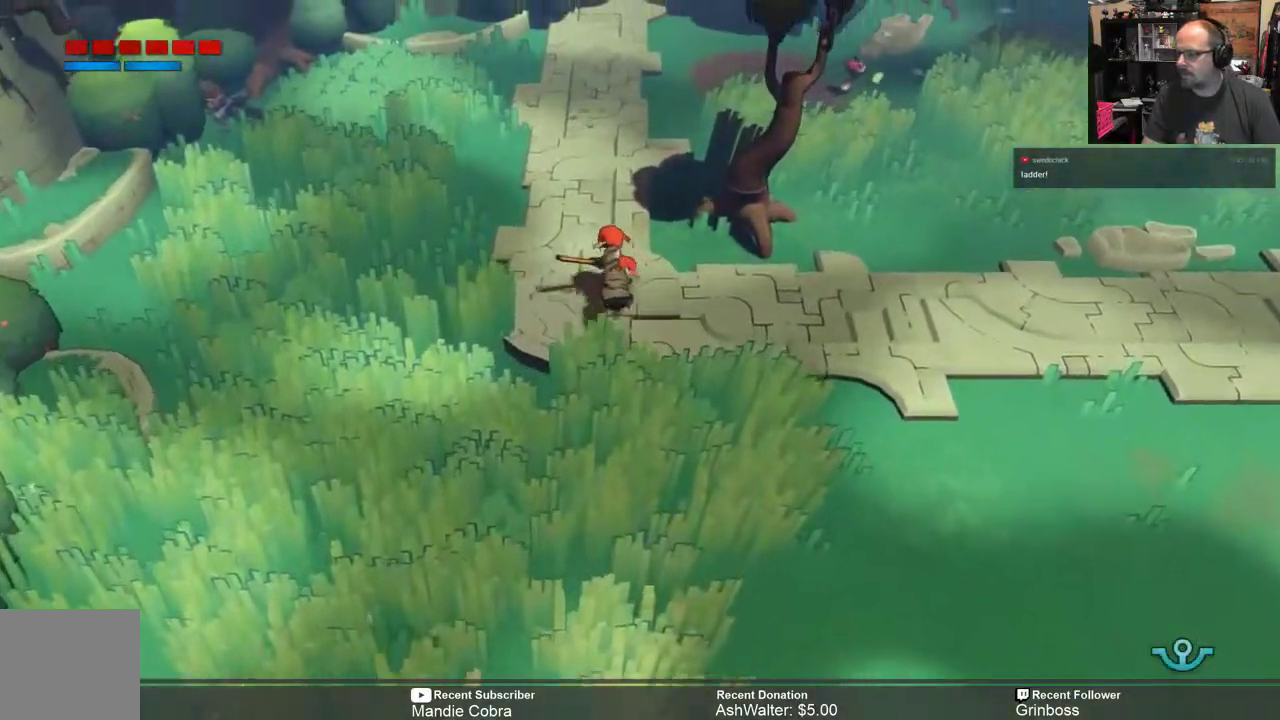
{"buttons": ["R2"], "left_stick": "up-left", "right_stick": "center", "events": [[283, "left_stick", "up-left"]]}
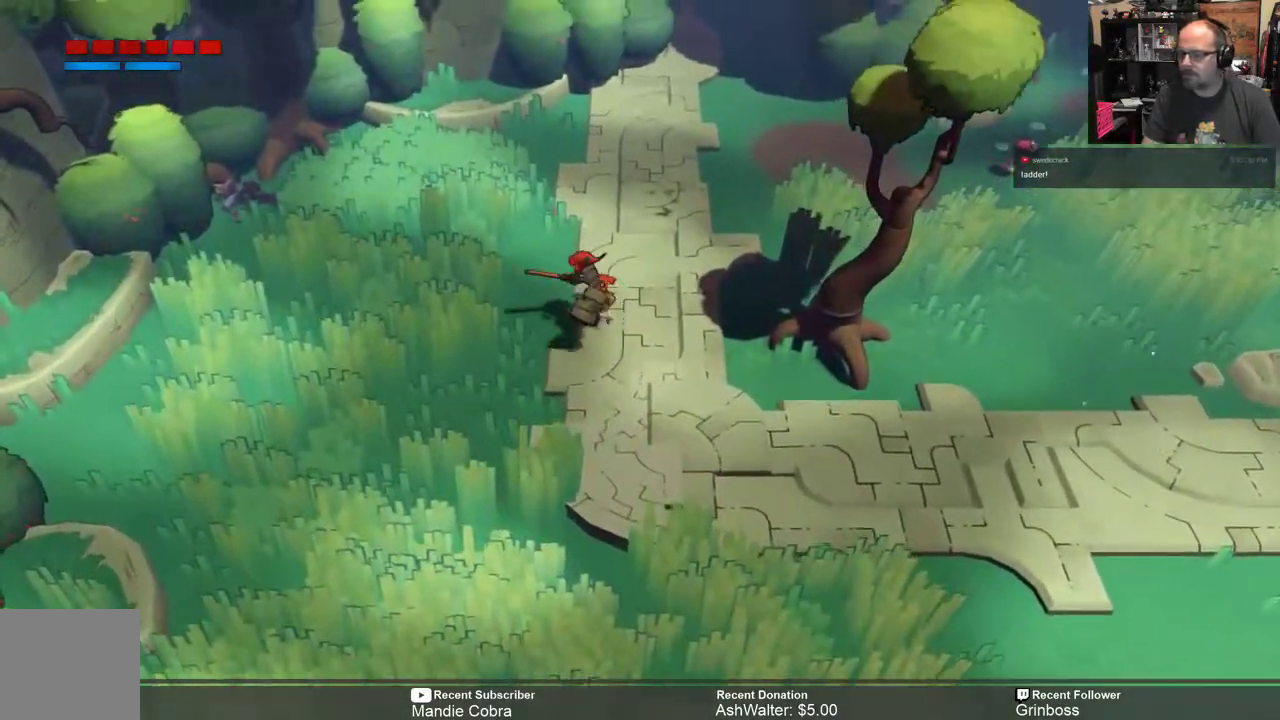
{"buttons": ["R2"], "left_stick": "up", "right_stick": "center", "events": [[117, "left_stick", "up"]]}
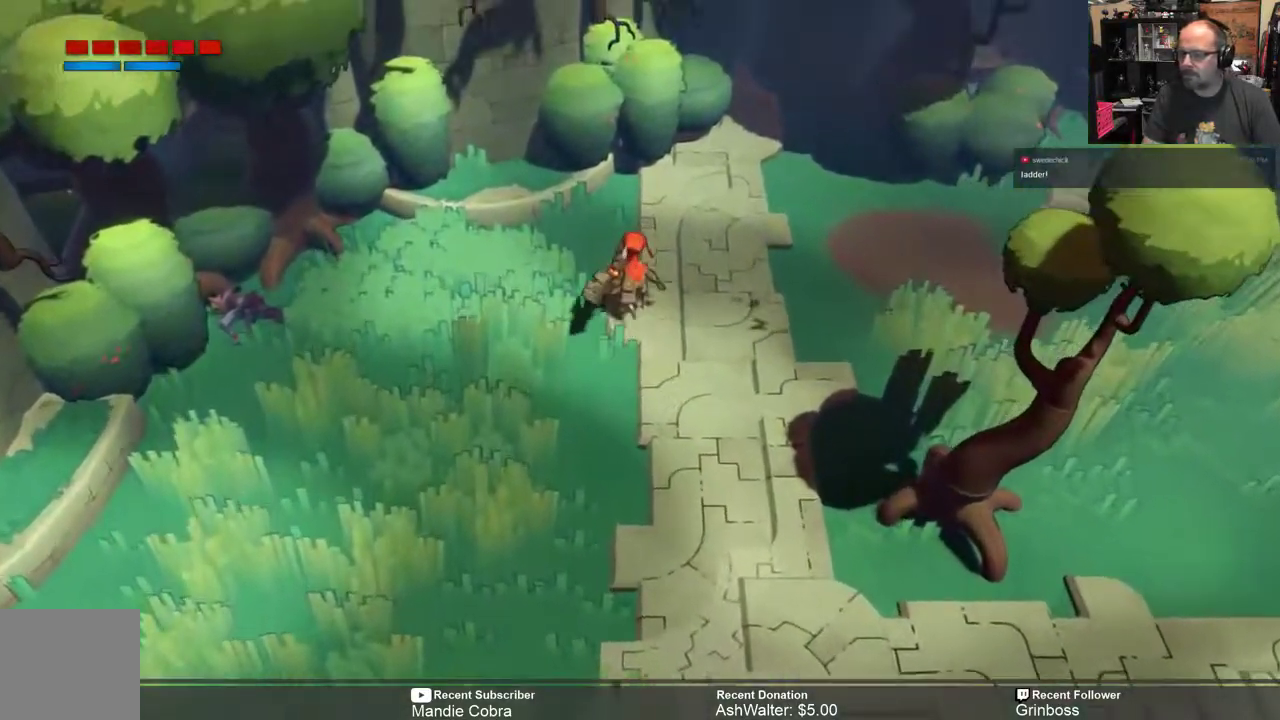
{"buttons": ["R2"], "left_stick": "up-right", "right_stick": "center", "events": [[267, "left_stick", "up-right"]]}
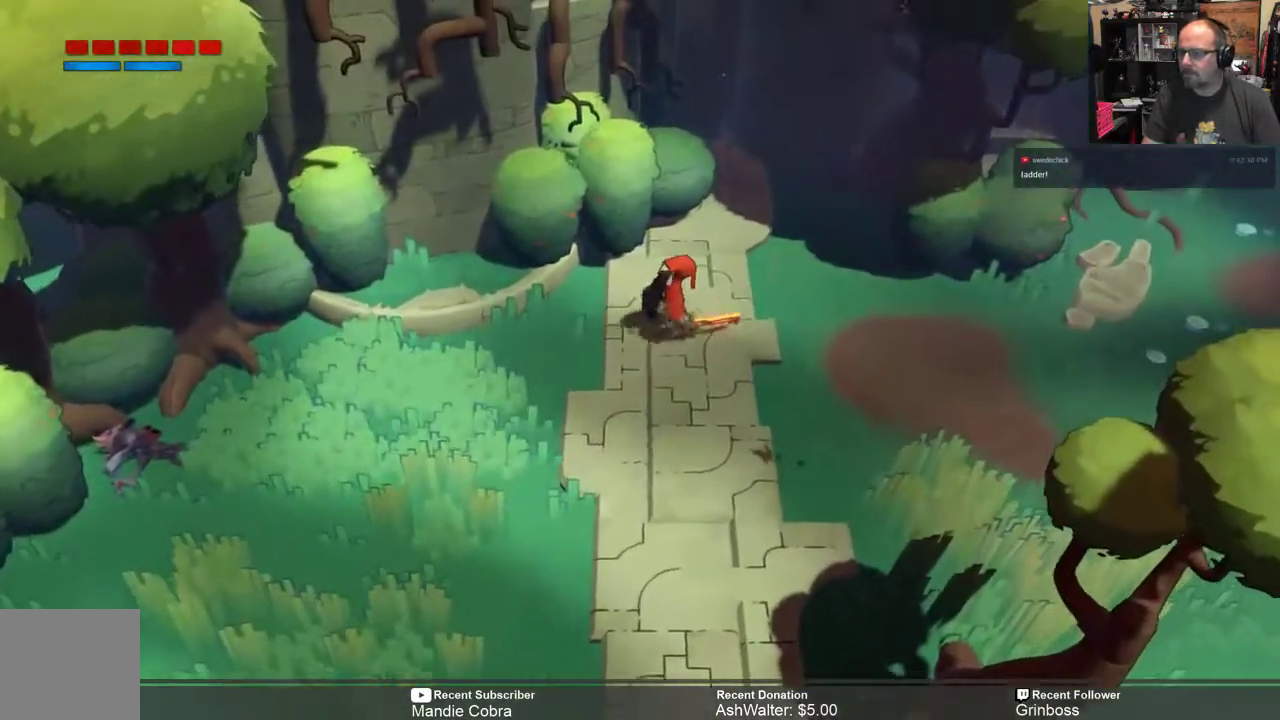
{"buttons": ["R2"], "left_stick": "right", "right_stick": "center", "events": [[250, "left_stick", "right"]]}
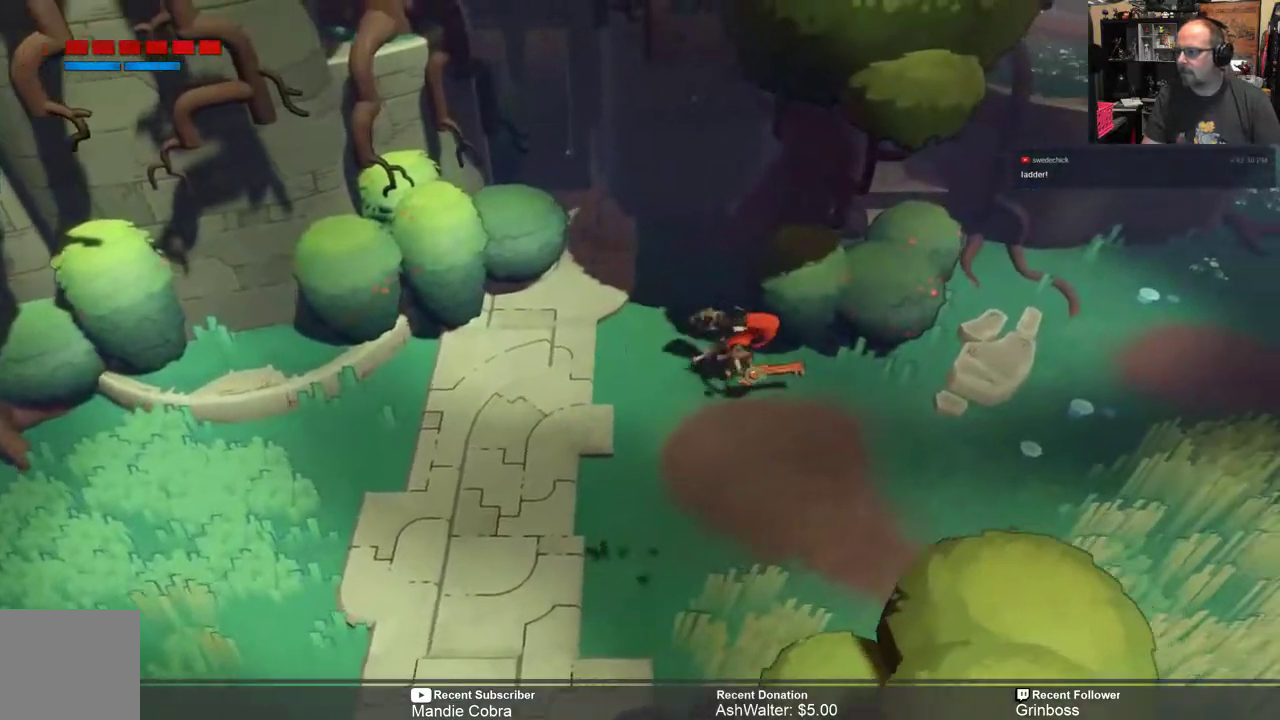
{"buttons": ["R2"], "left_stick": "right", "right_stick": "center", "events": [[150, "left_stick", "center"], [483, "left_stick", "right"]]}
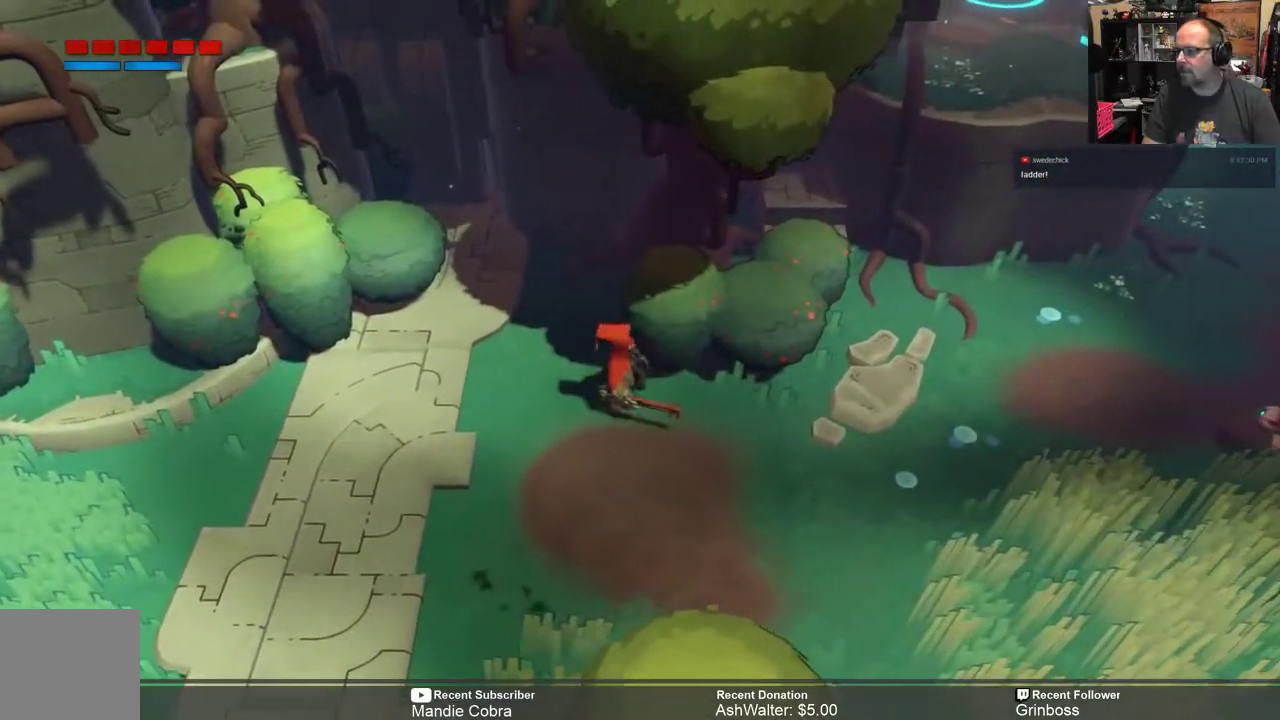
{"buttons": ["R2"], "left_stick": "right", "right_stick": "center", "events": []}
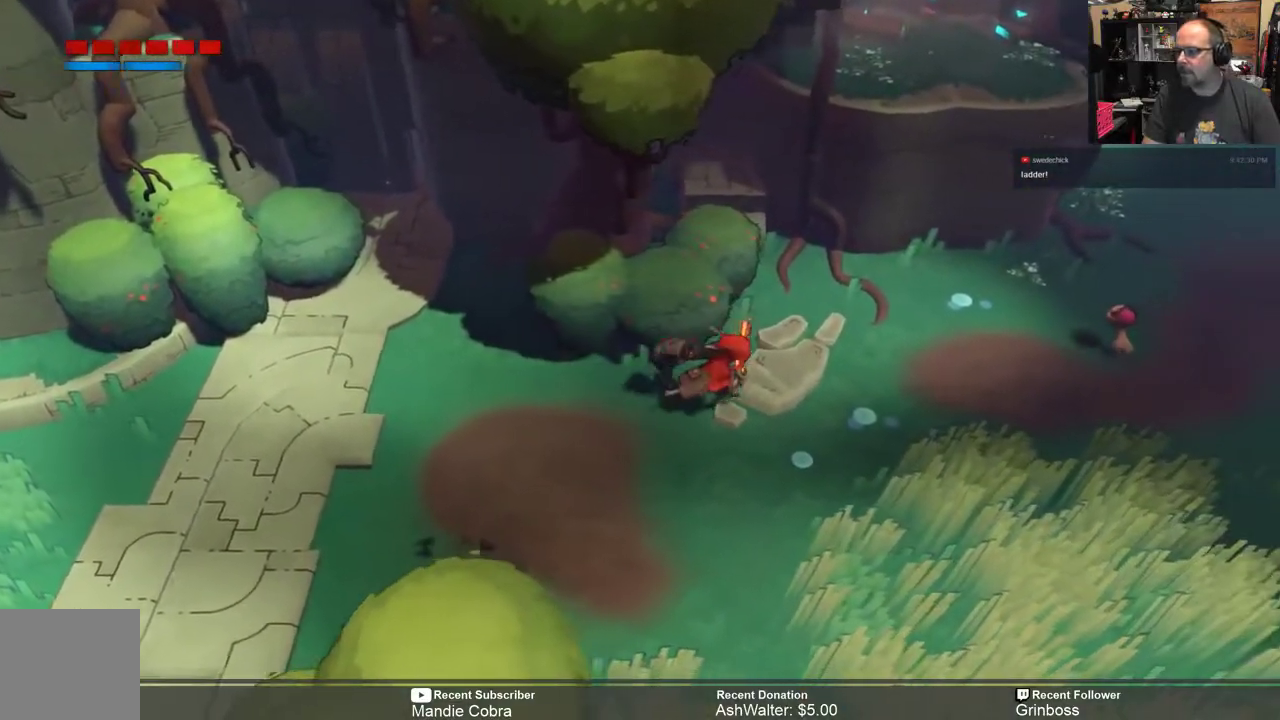
{"buttons": ["R2"], "left_stick": "up", "right_stick": "center", "events": [[83, "left_stick", "up-right"], [450, "left_stick", "up"]]}
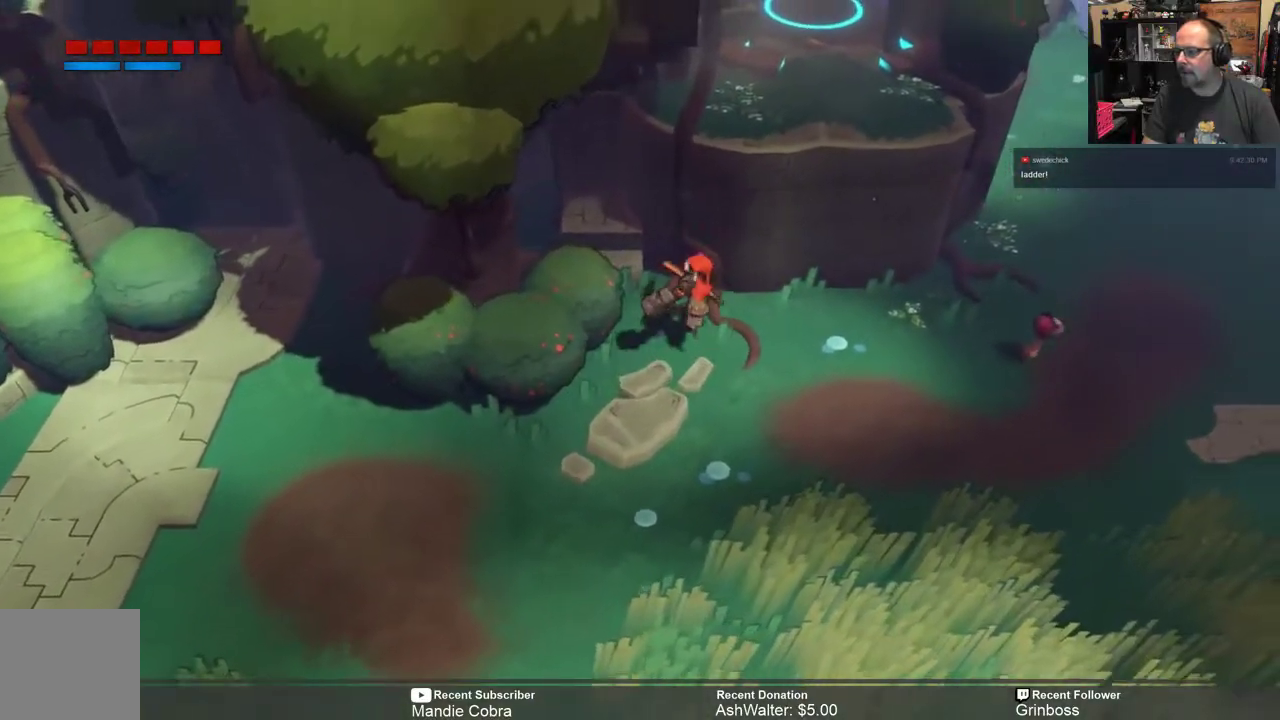
{"buttons": ["R2"], "left_stick": "up-left", "right_stick": "center", "events": [[117, "left_stick", "up-left"], [183, "A", "down"], [483, "A", "up"]]}
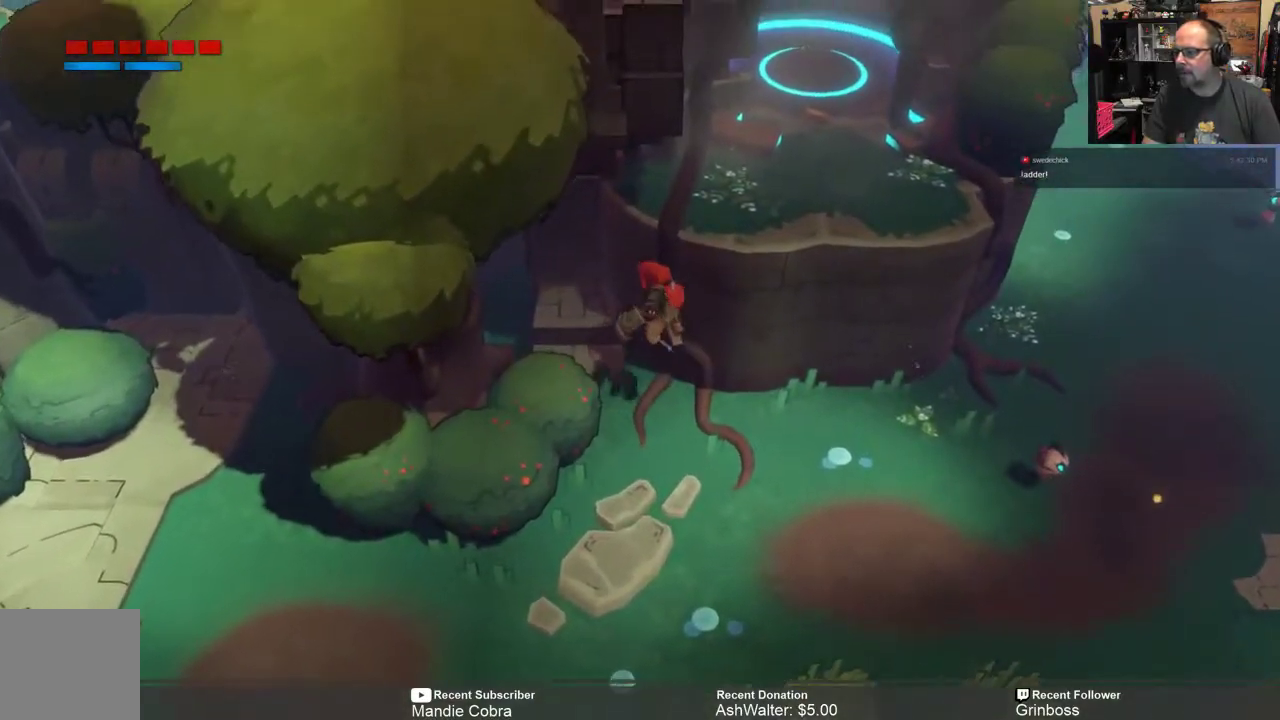
{"buttons": ["R2"], "left_stick": "up-right", "right_stick": "center", "events": [[433, "left_stick", "up-right"]]}
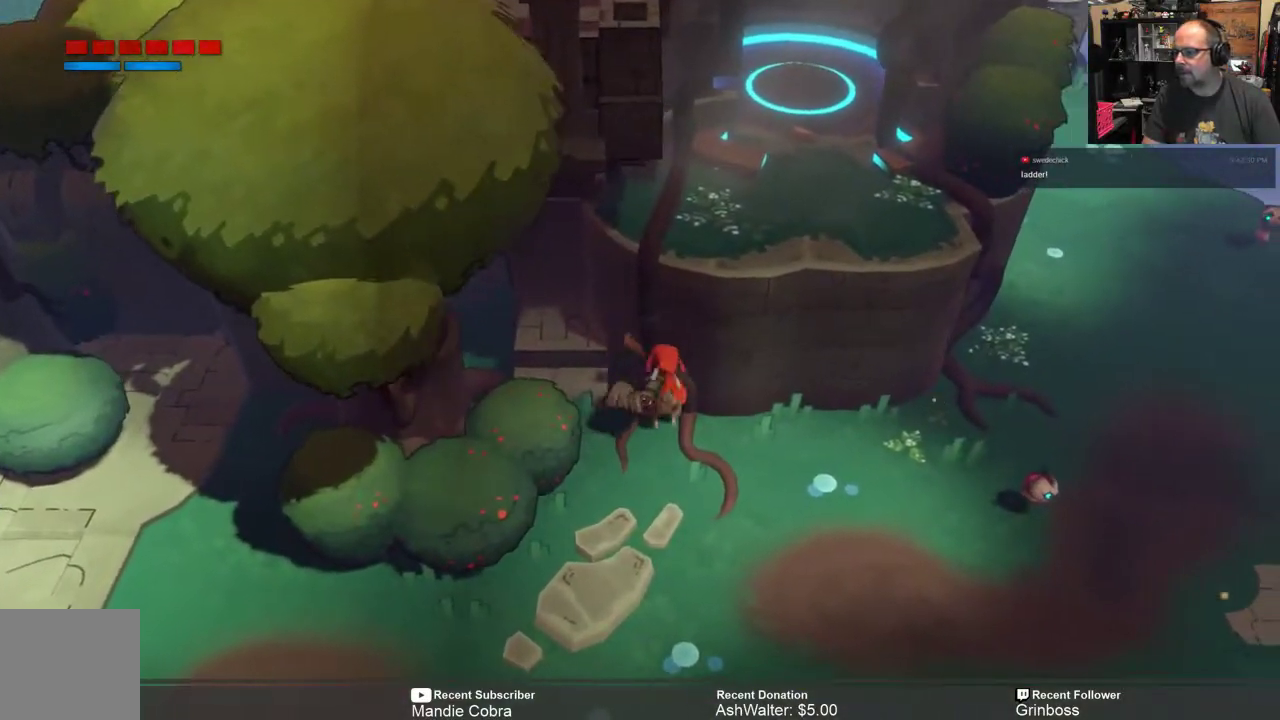
{"buttons": ["R2"], "left_stick": "right", "right_stick": "center", "events": [[33, "left_stick", "right"]]}
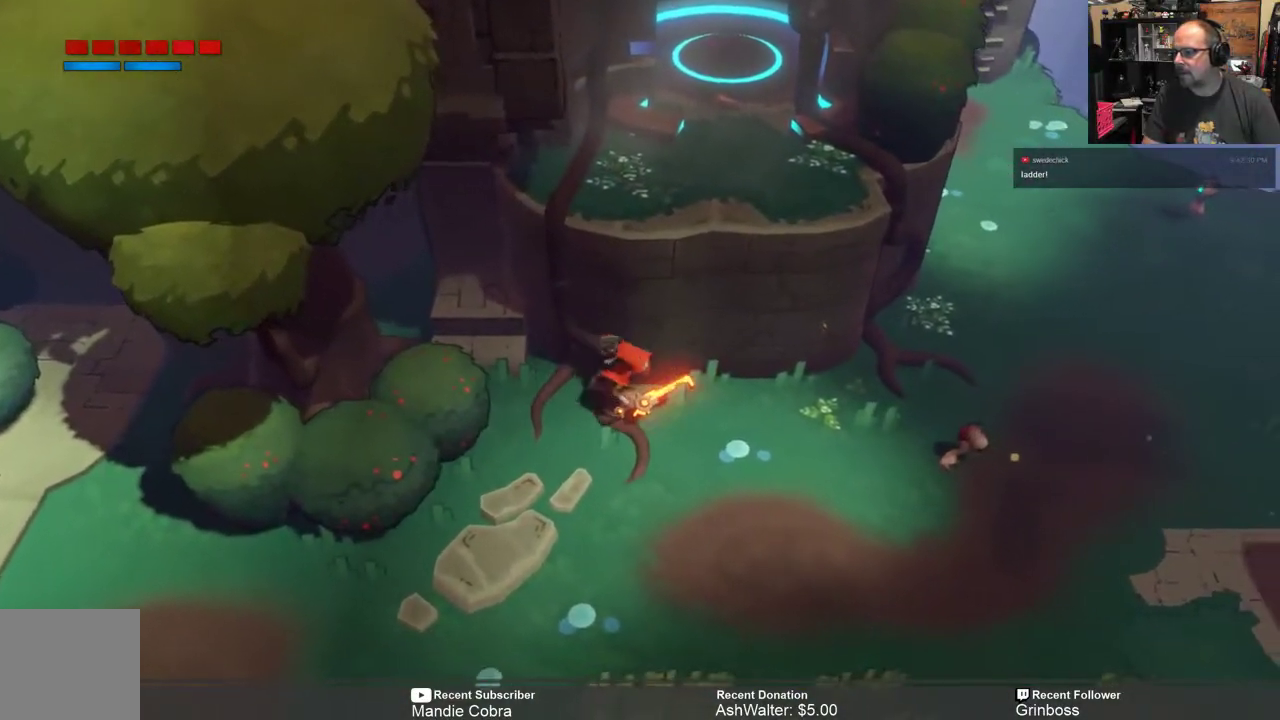
{"buttons": ["R2"], "left_stick": "right", "right_stick": "center", "events": []}
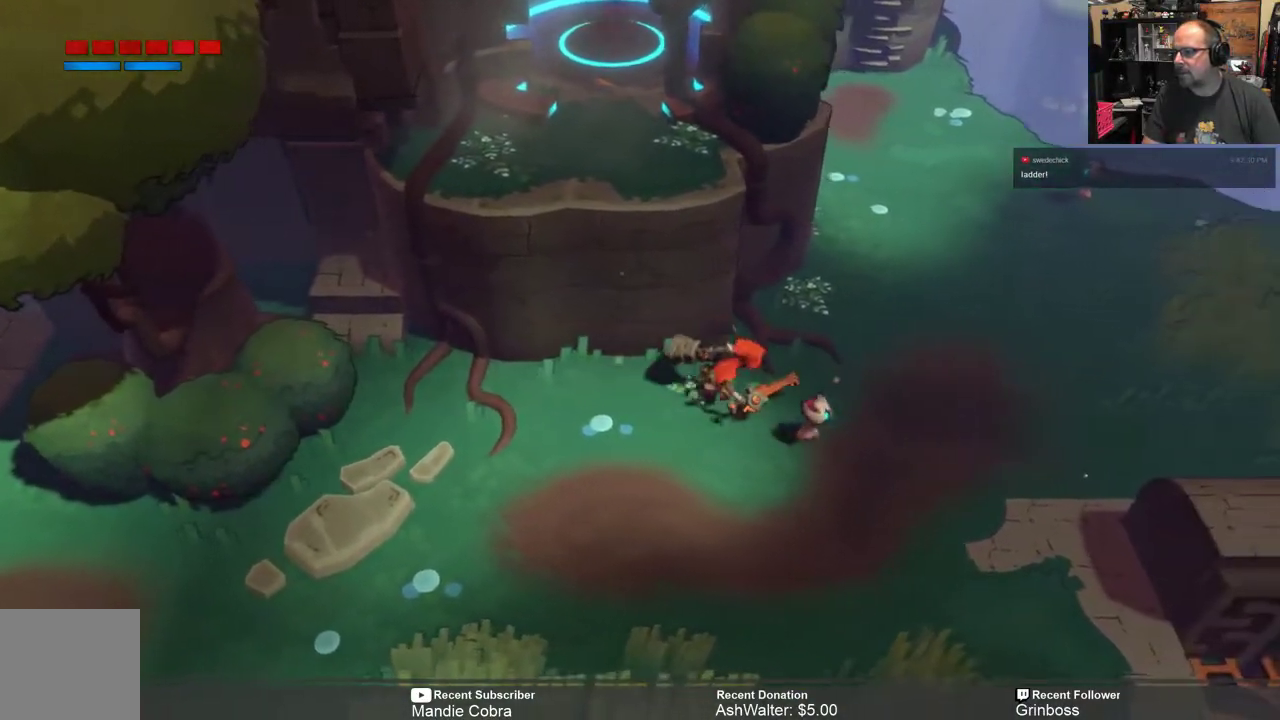
{"buttons": ["R2"], "left_stick": "up-right", "right_stick": "center", "events": [[250, "left_stick", "up-right"]]}
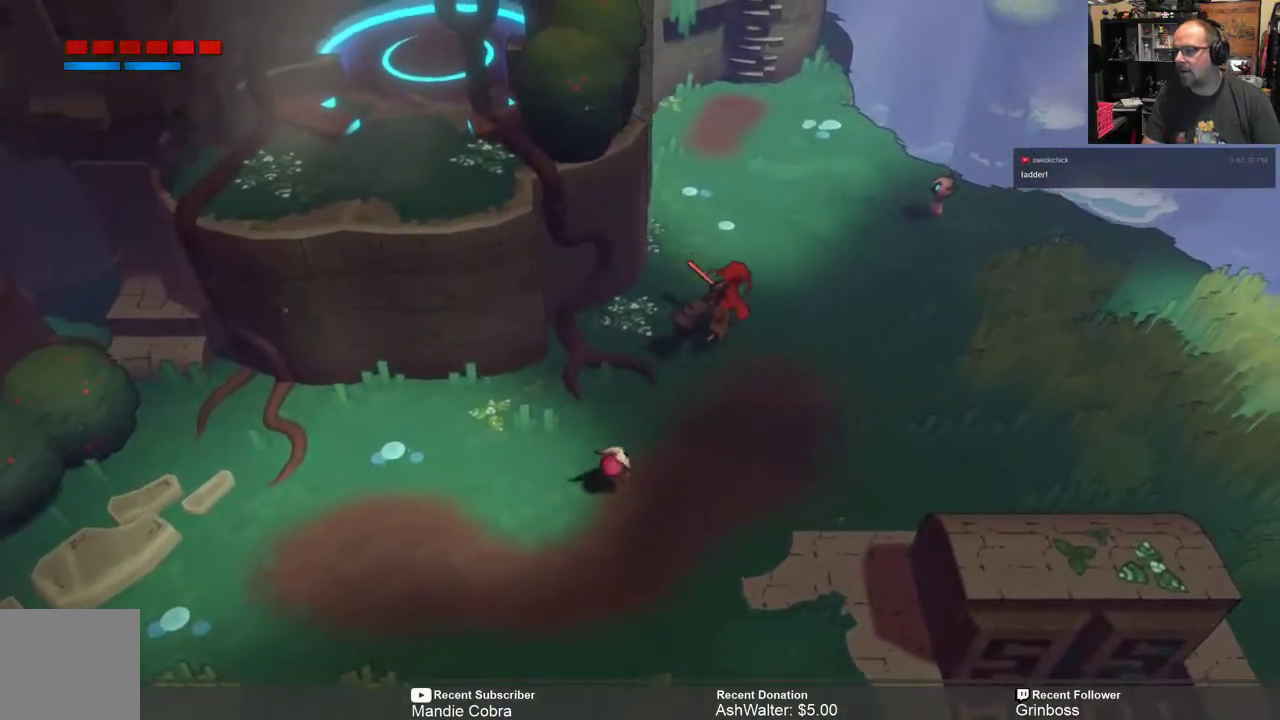
{"buttons": ["R2"], "left_stick": "up", "right_stick": "center", "events": [[133, "left_stick", "up"]]}